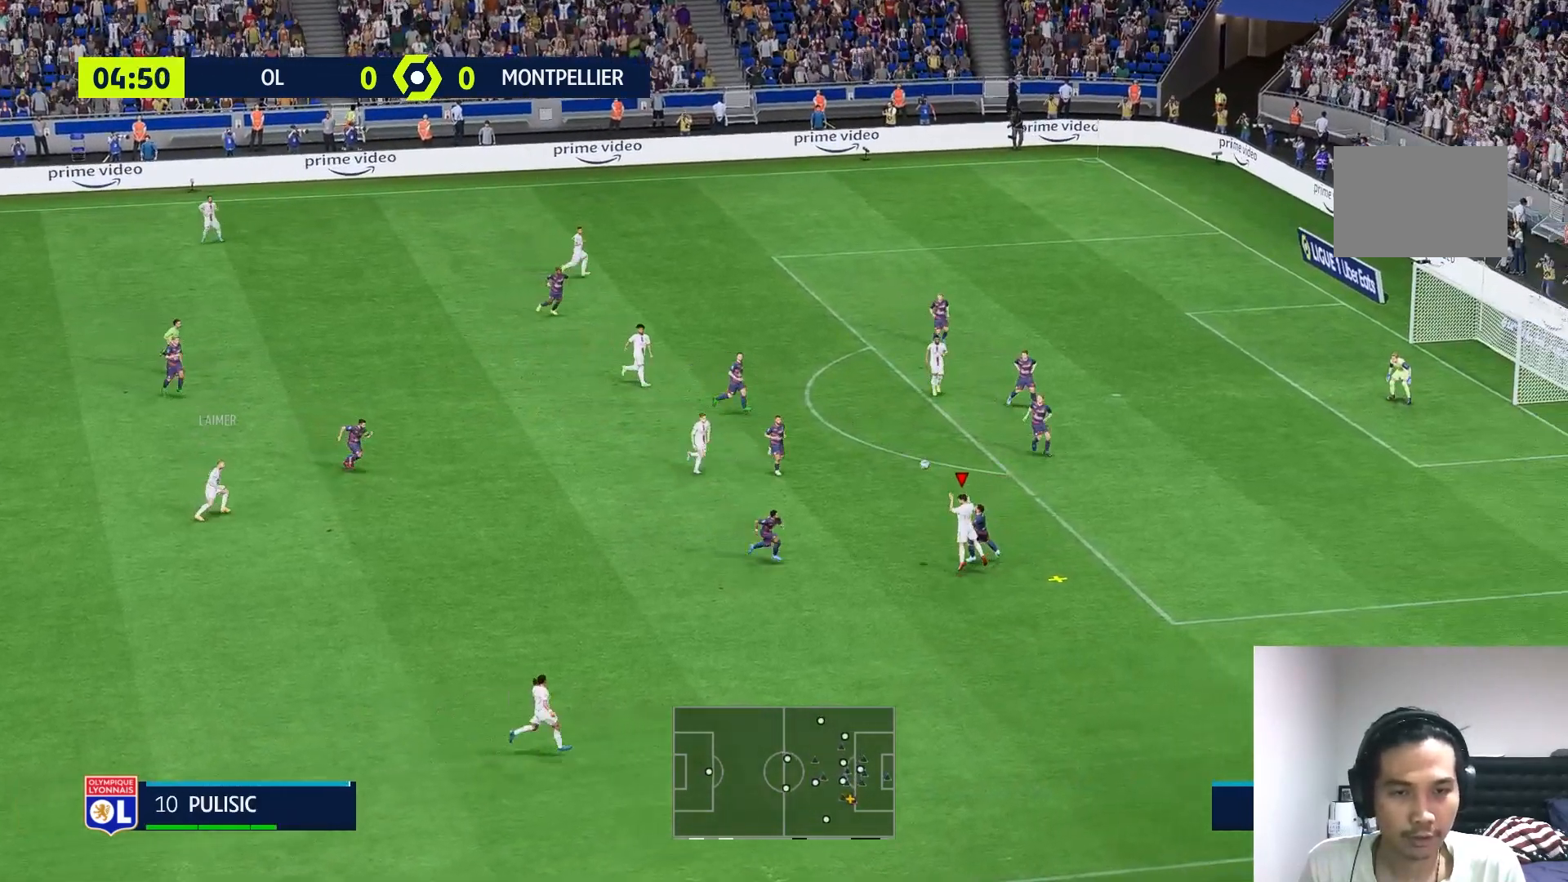
Gameplay with a controller (Xbox layout); each line is a JSON object with the inputs held at the frame after it. "events" lists button and stick changes between this image and that frame as [ms after this image, input, new state], when the widget could be followed in between. Not read: L3 R3.
{"buttons": [], "left_stick": "center", "right_stick": "center", "events": [[367, "left_stick", "center"]]}
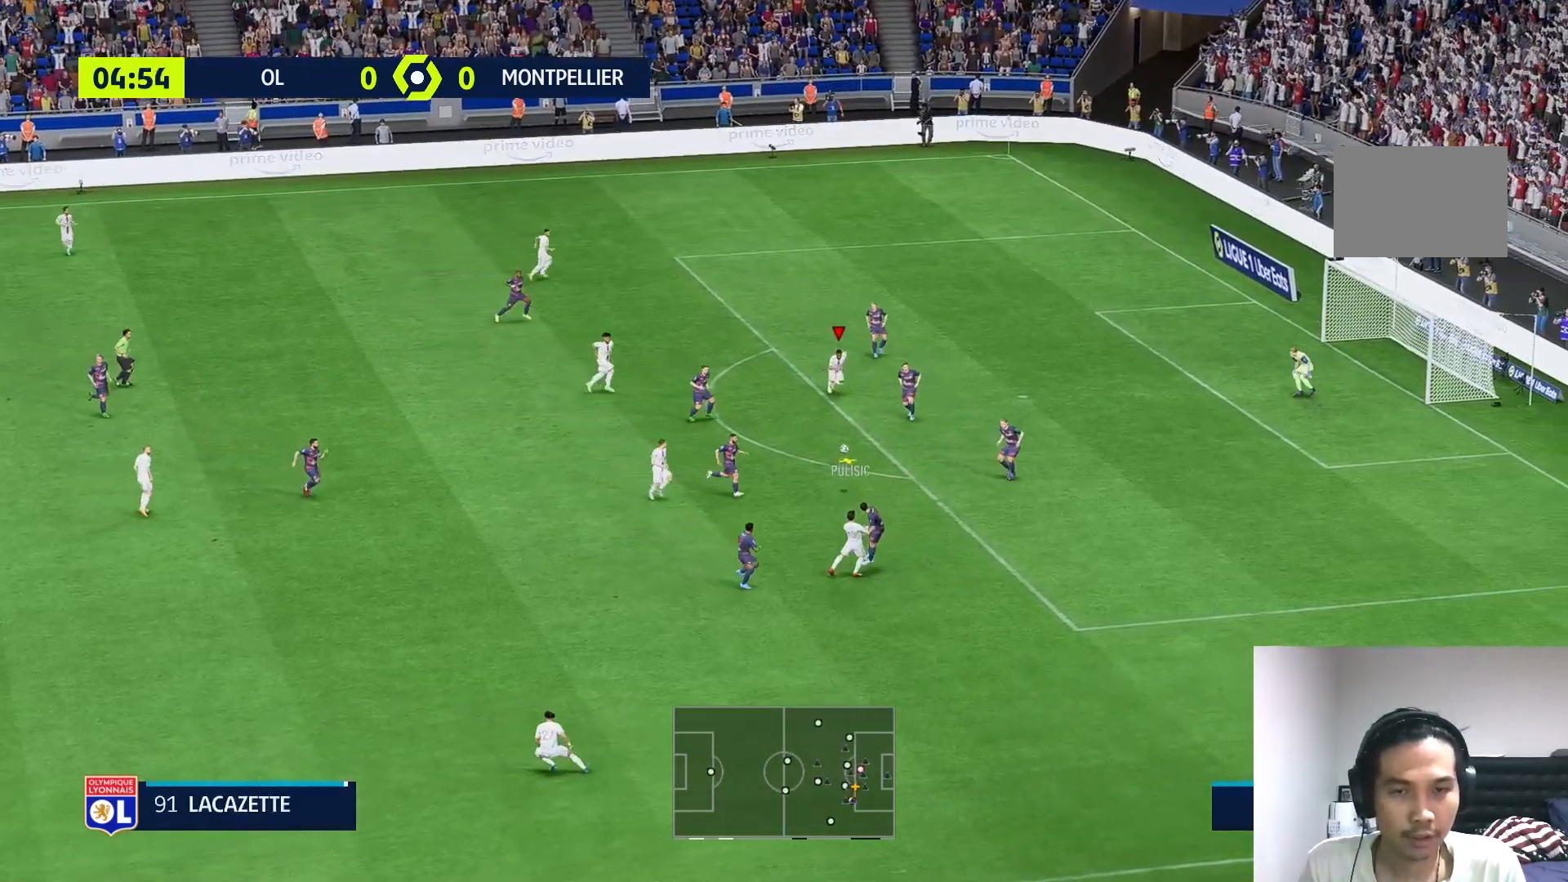
{"buttons": ["R1"], "left_stick": "down", "right_stick": "center", "events": [[233, "left_stick", "down"], [367, "R1", "down"]]}
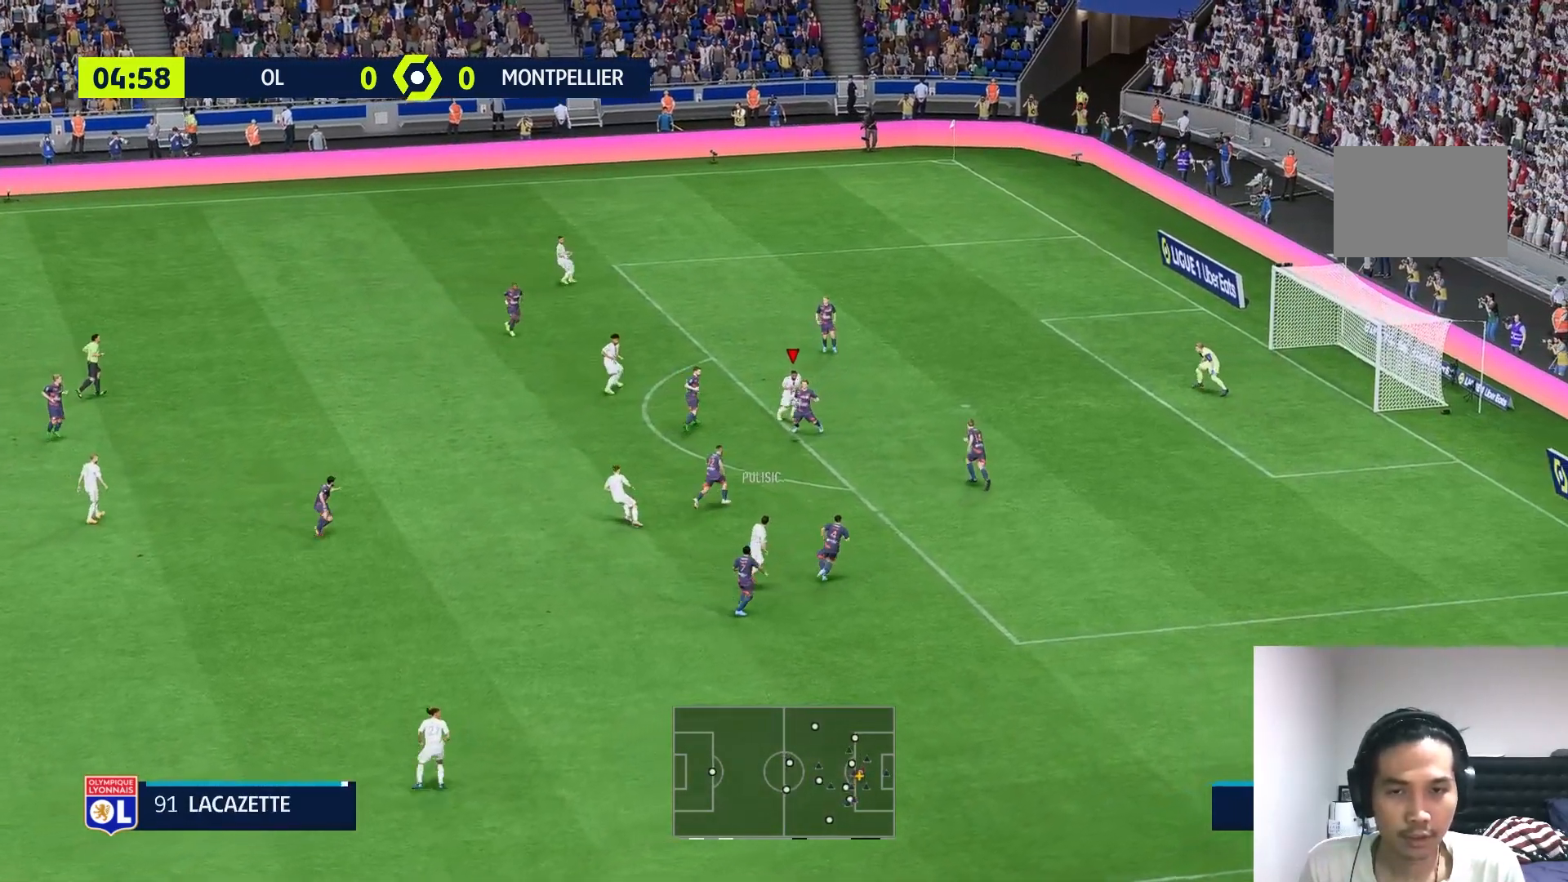
{"buttons": [], "left_stick": "down", "right_stick": "center", "events": [[17, "R1", "up"], [117, "R1", "down"], [233, "R1", "up"], [433, "R1", "down"], [483, "R1", "up"]]}
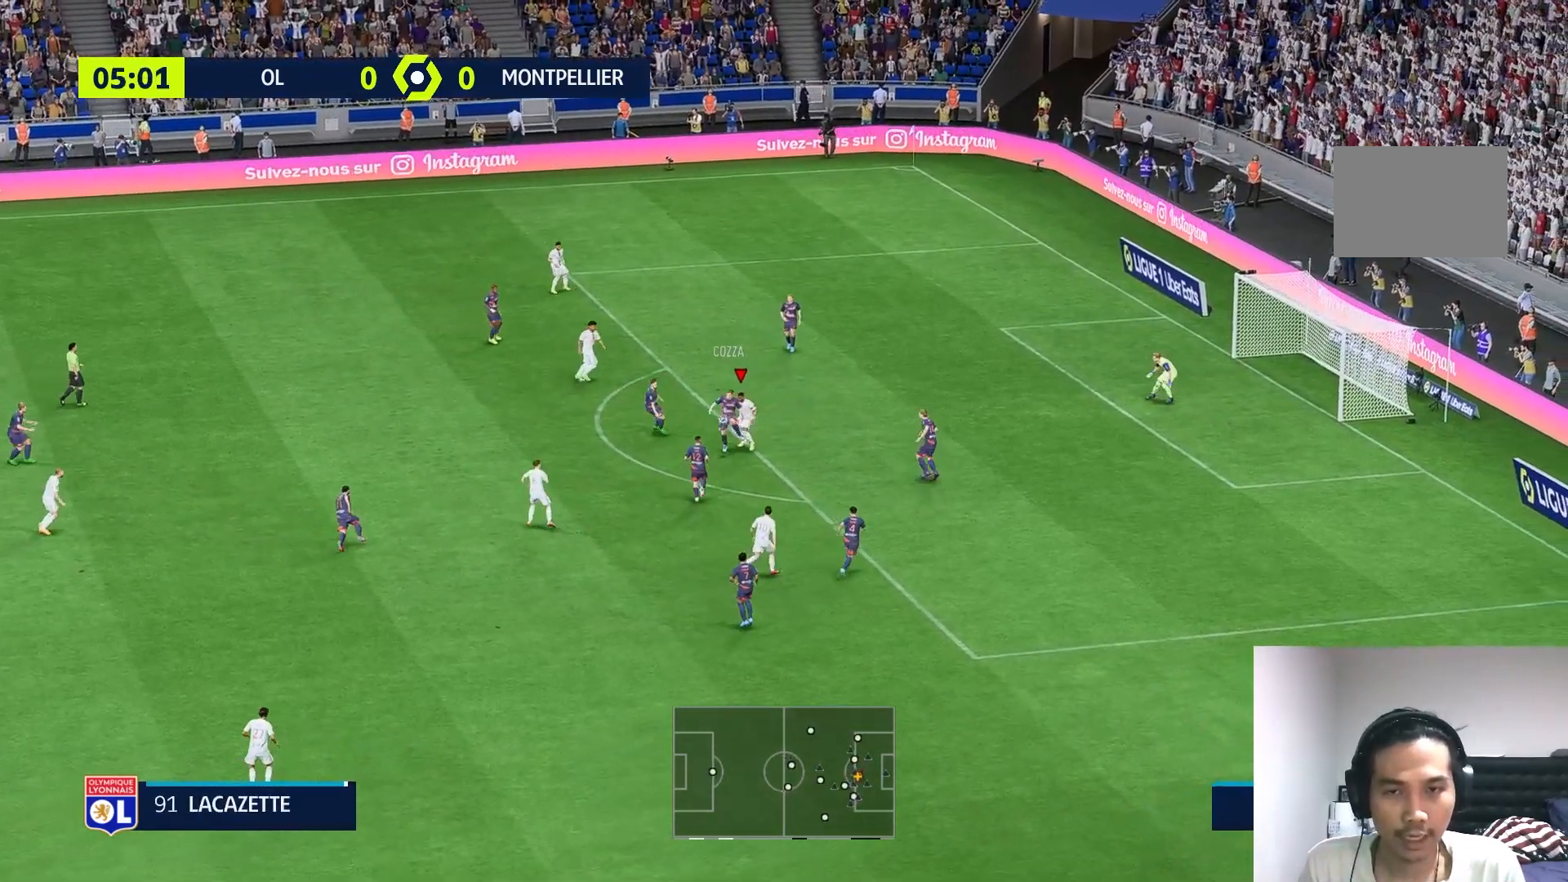
{"buttons": [], "left_stick": "down-left", "right_stick": "center", "events": [[150, "left_stick", "down-left"], [267, "R1", "down"], [333, "R1", "up"]]}
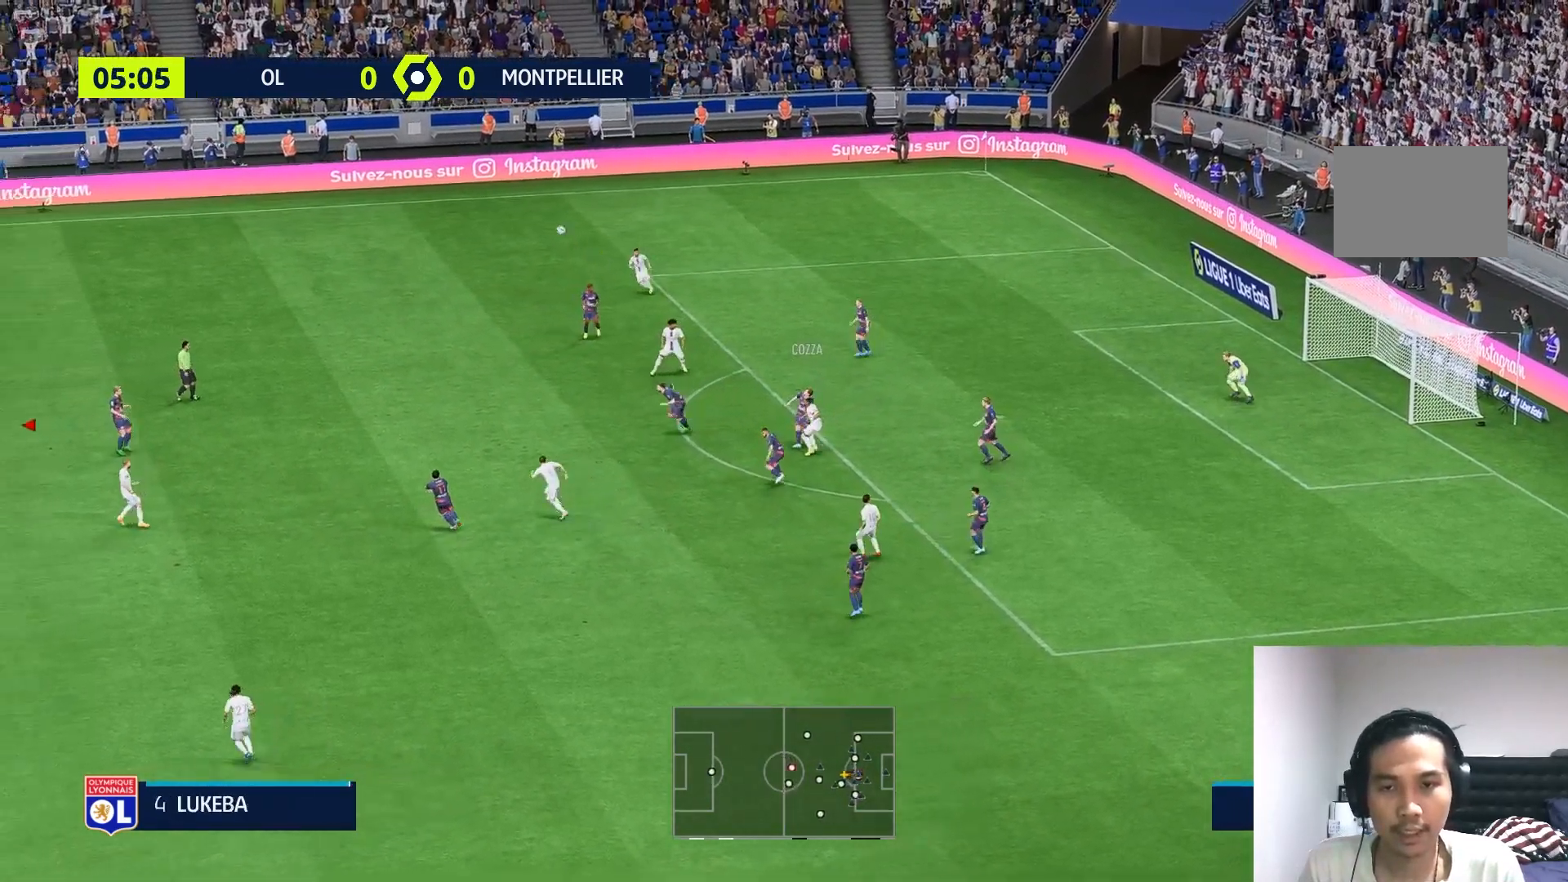
{"buttons": [], "left_stick": "up-right", "right_stick": "center", "events": [[50, "left_stick", "up-left"], [150, "left_stick", "up-right"]]}
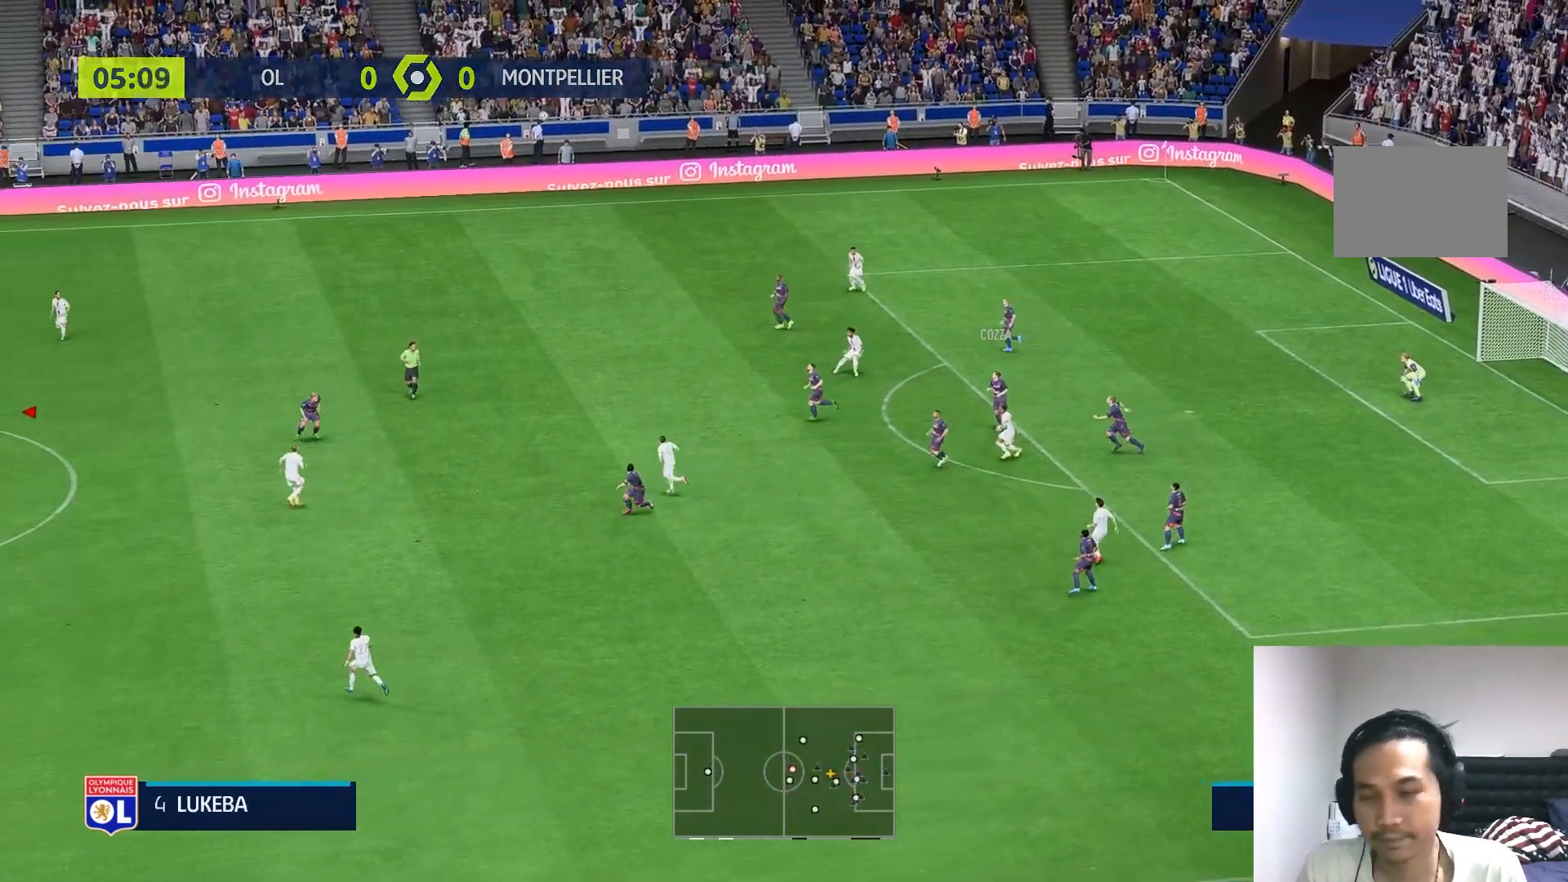
{"buttons": [], "left_stick": "right", "right_stick": "center", "events": [[50, "R1", "down"], [200, "R1", "up"], [267, "R1", "down"], [283, "left_stick", "right"], [417, "R1", "up"]]}
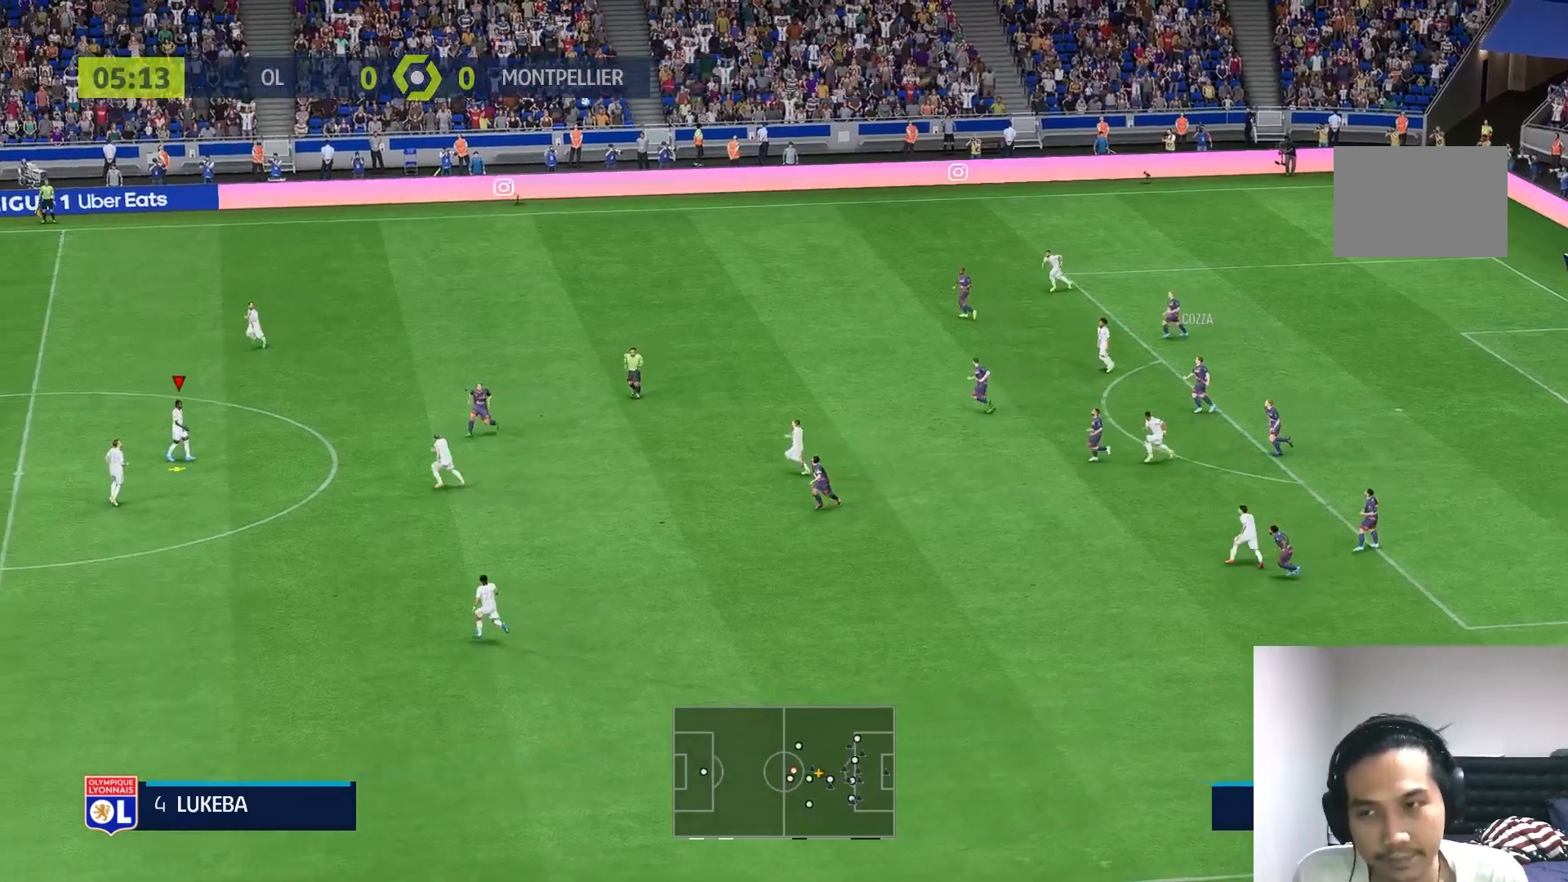
{"buttons": [], "left_stick": "right", "right_stick": "center", "events": []}
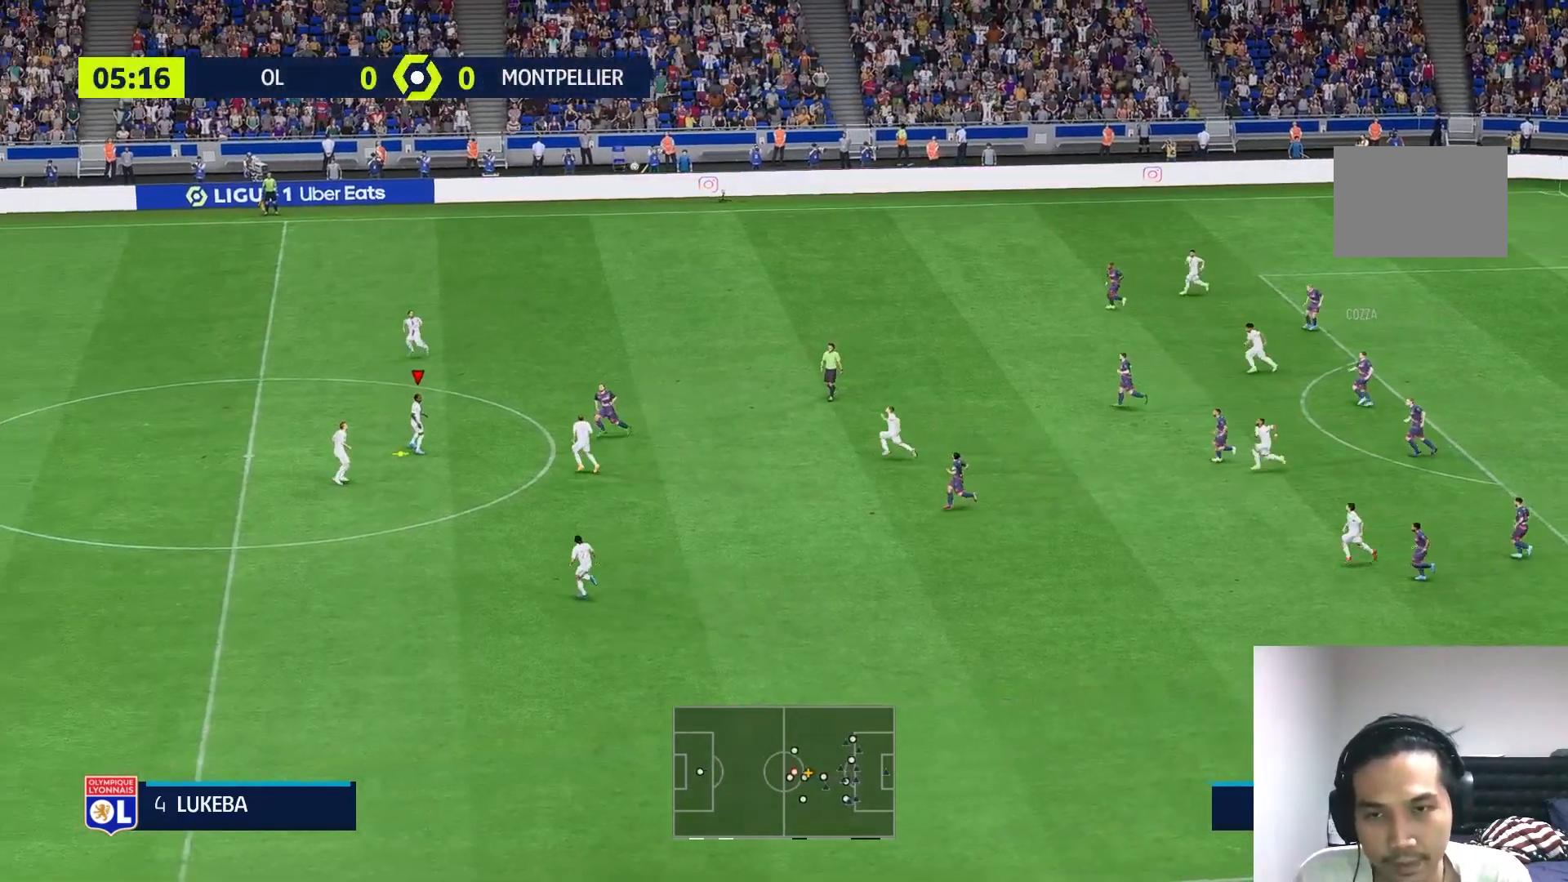
{"buttons": [], "left_stick": "right", "right_stick": "center", "events": []}
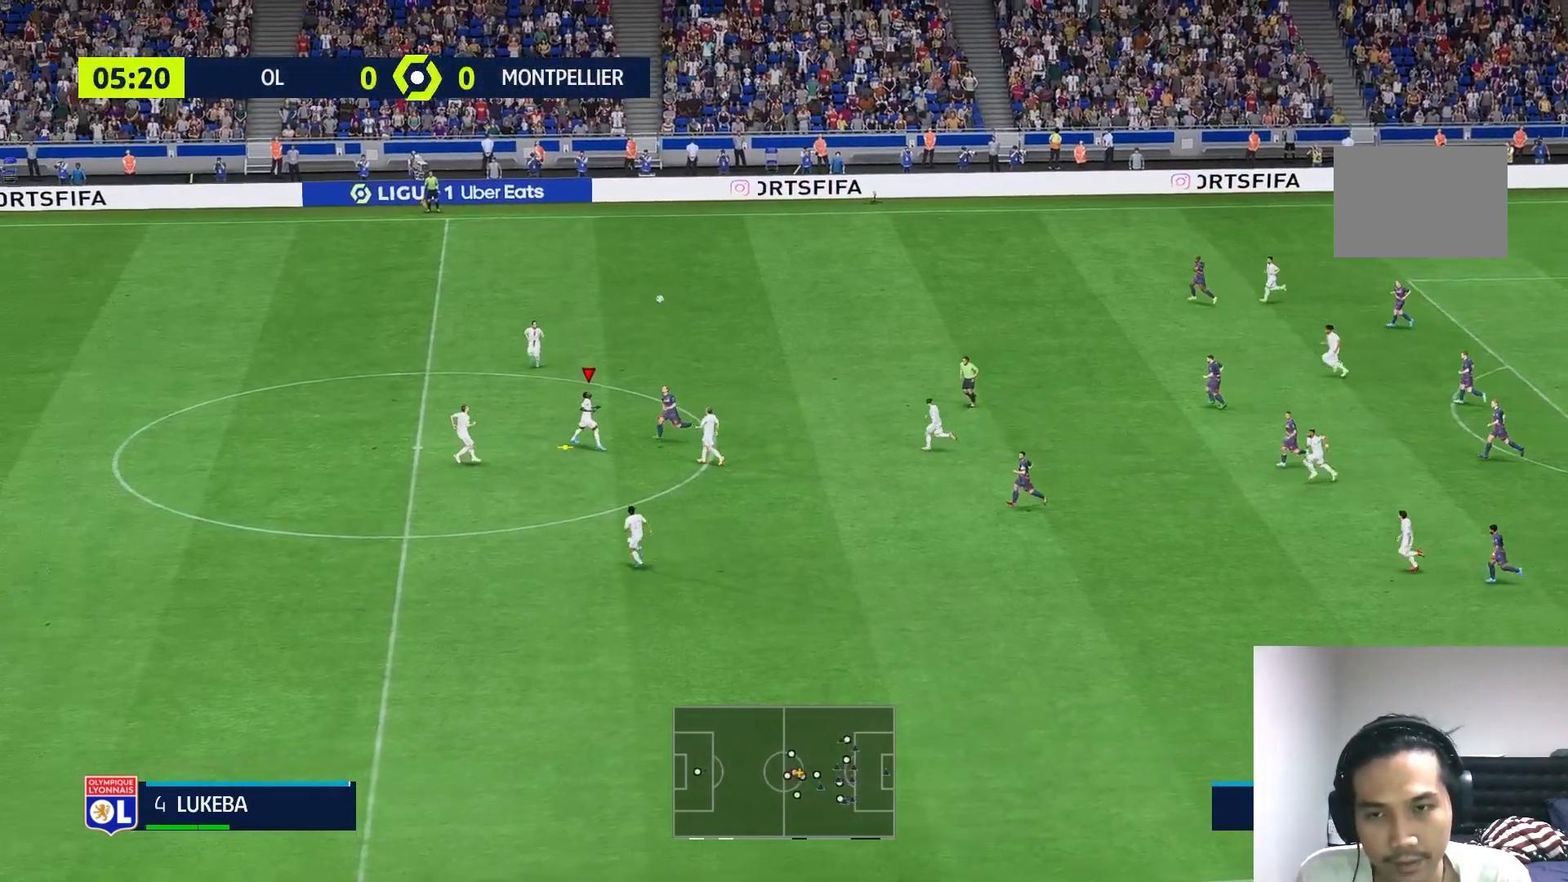
{"buttons": [], "left_stick": "center", "right_stick": "center", "events": [[450, "left_stick", "center"]]}
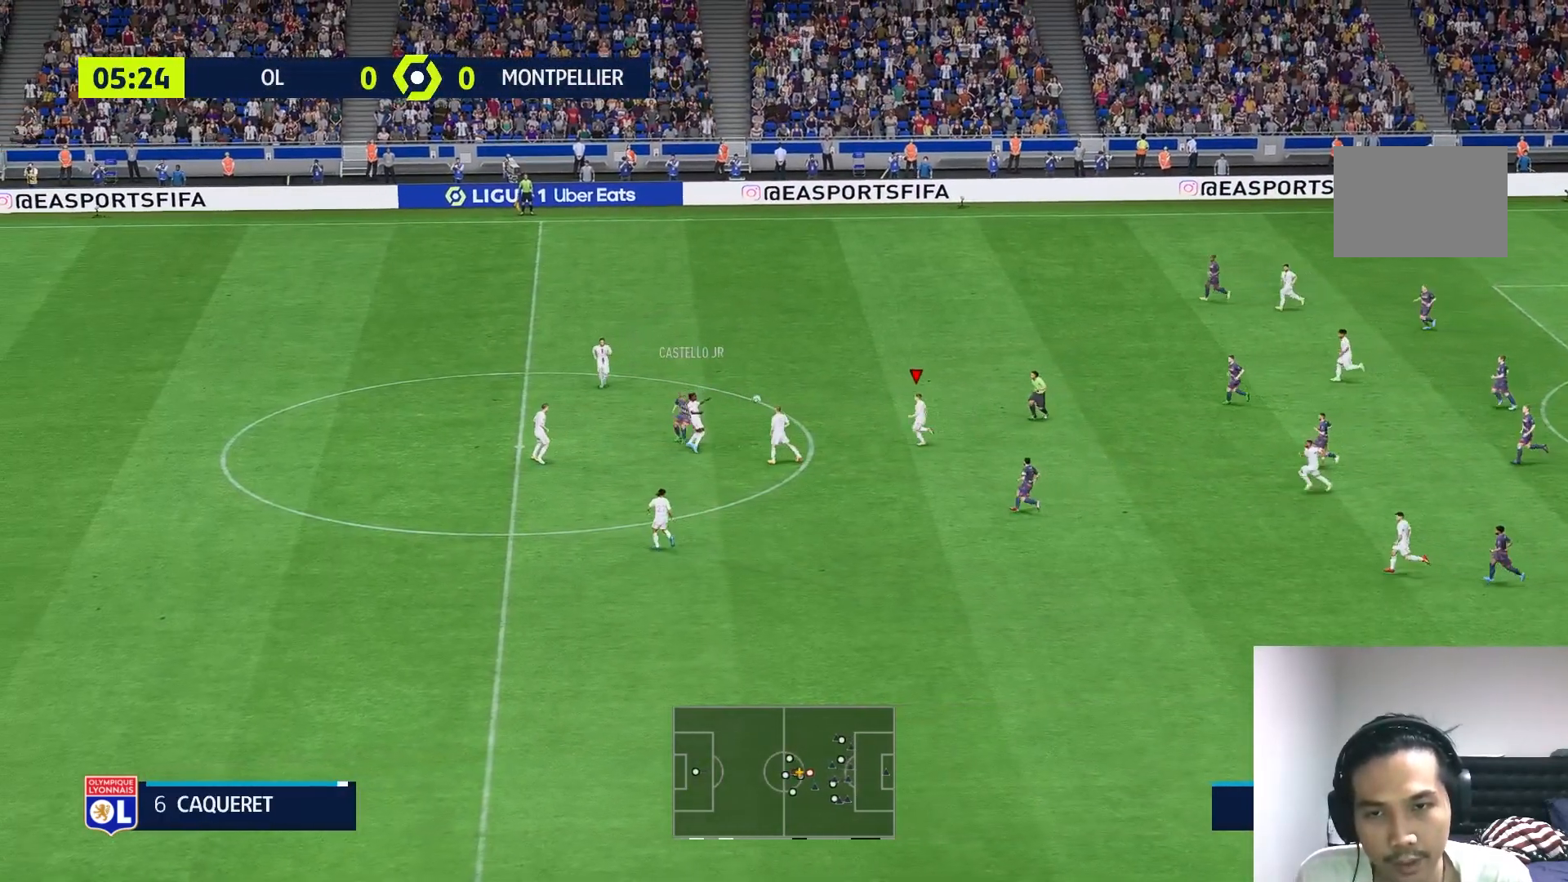
{"buttons": [], "left_stick": "right", "right_stick": "center", "events": [[500, "left_stick", "right"]]}
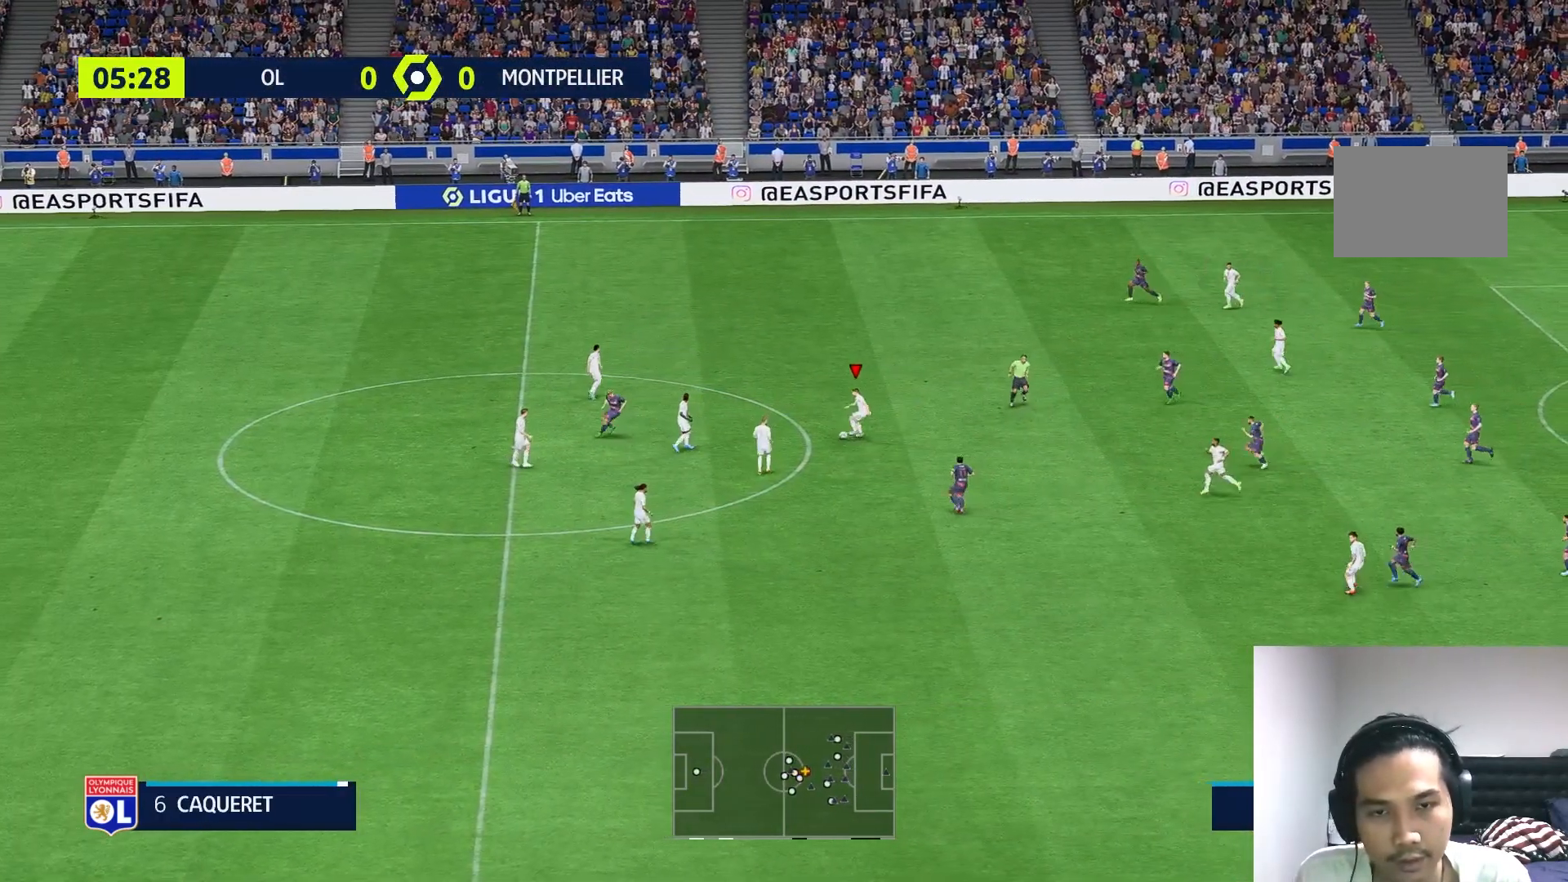
{"buttons": [], "left_stick": "right", "right_stick": "center", "events": []}
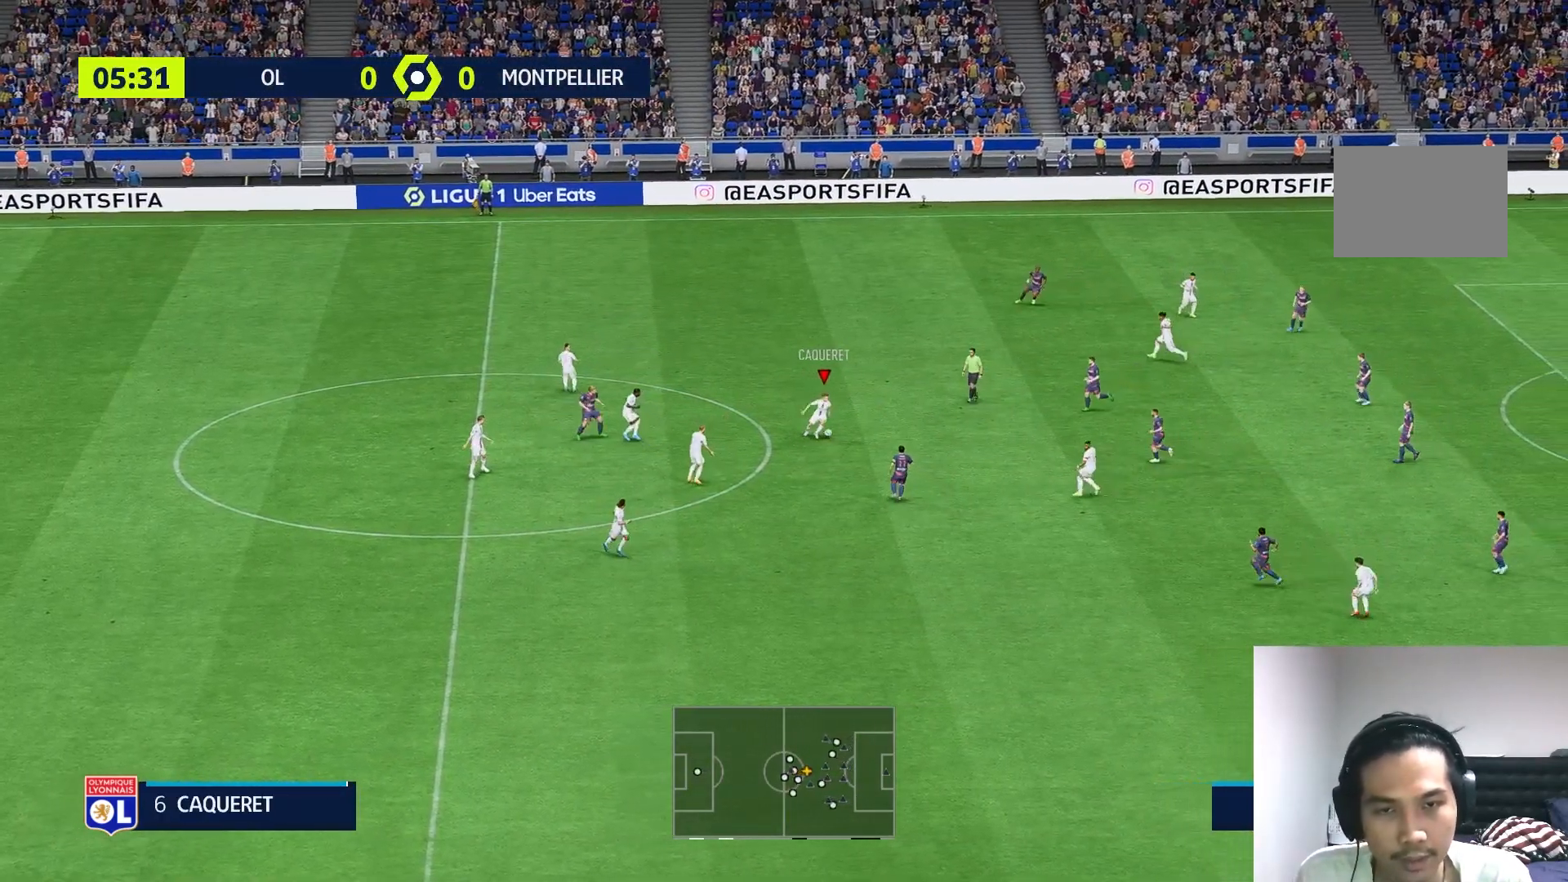
{"buttons": [], "left_stick": "up-right", "right_stick": "center", "events": [[317, "left_stick", "up-right"]]}
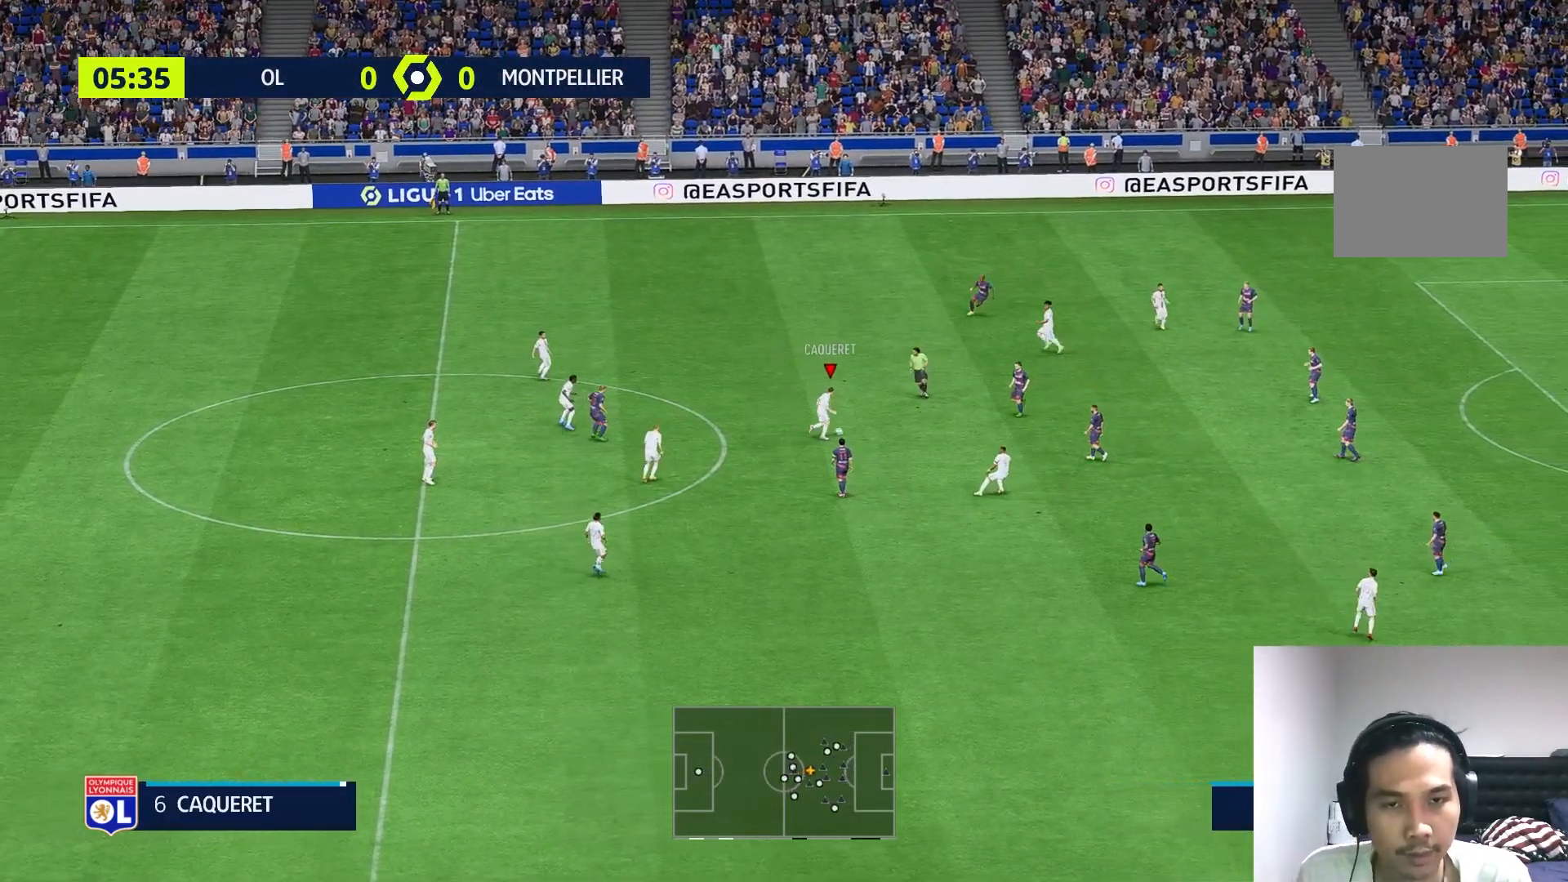
{"buttons": [], "left_stick": "up-right", "right_stick": "center", "events": []}
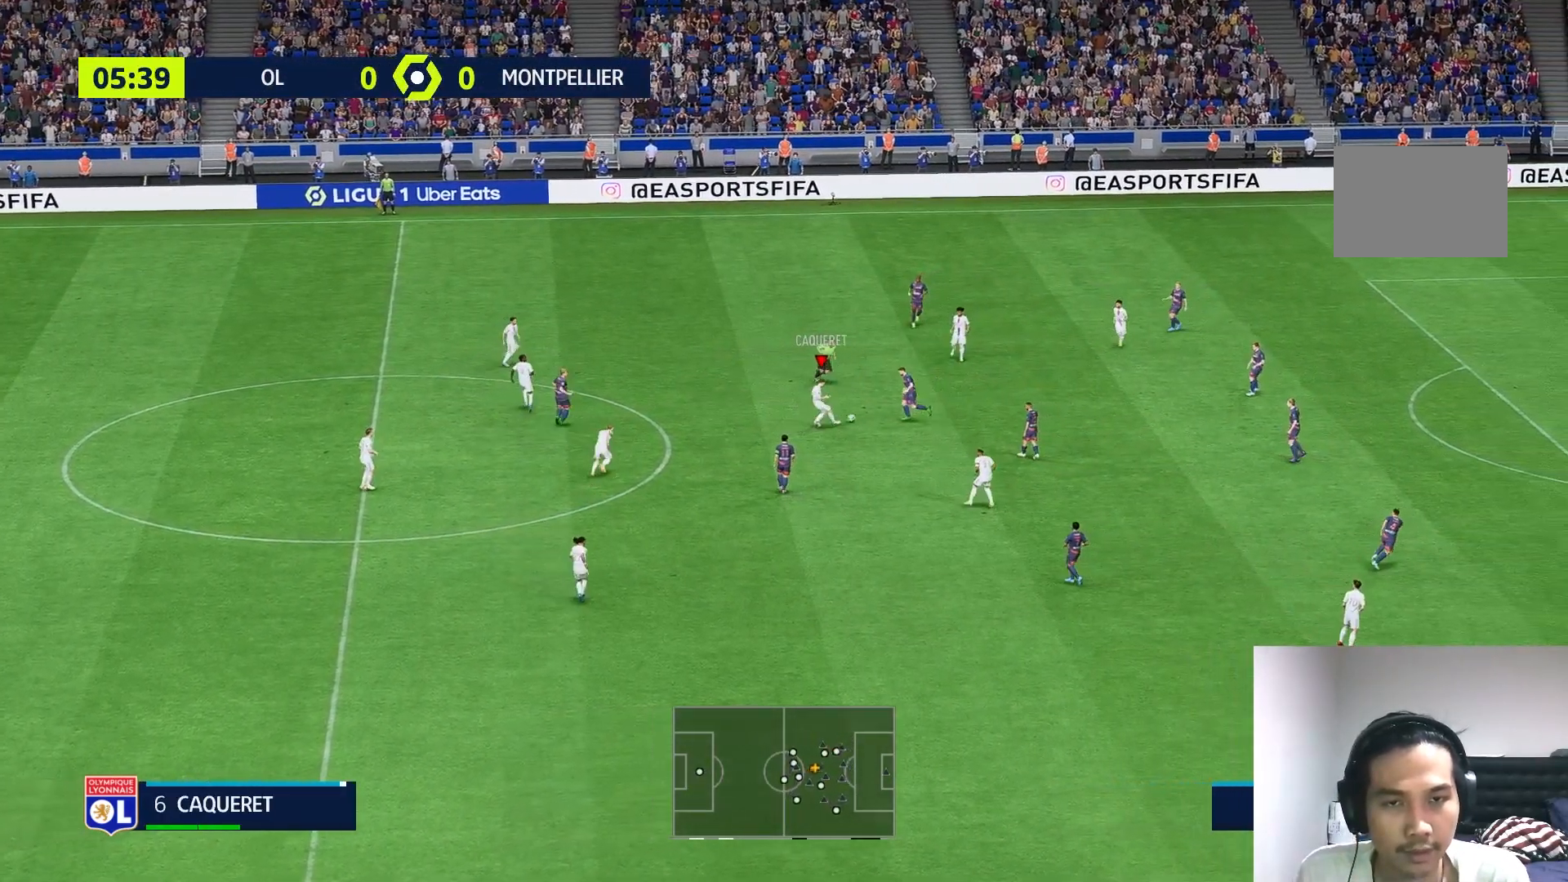
{"buttons": ["L2"], "left_stick": "right", "right_stick": "center", "events": [[233, "left_stick", "right"], [250, "A", "down"], [367, "A", "up"], [367, "L2", "down"]]}
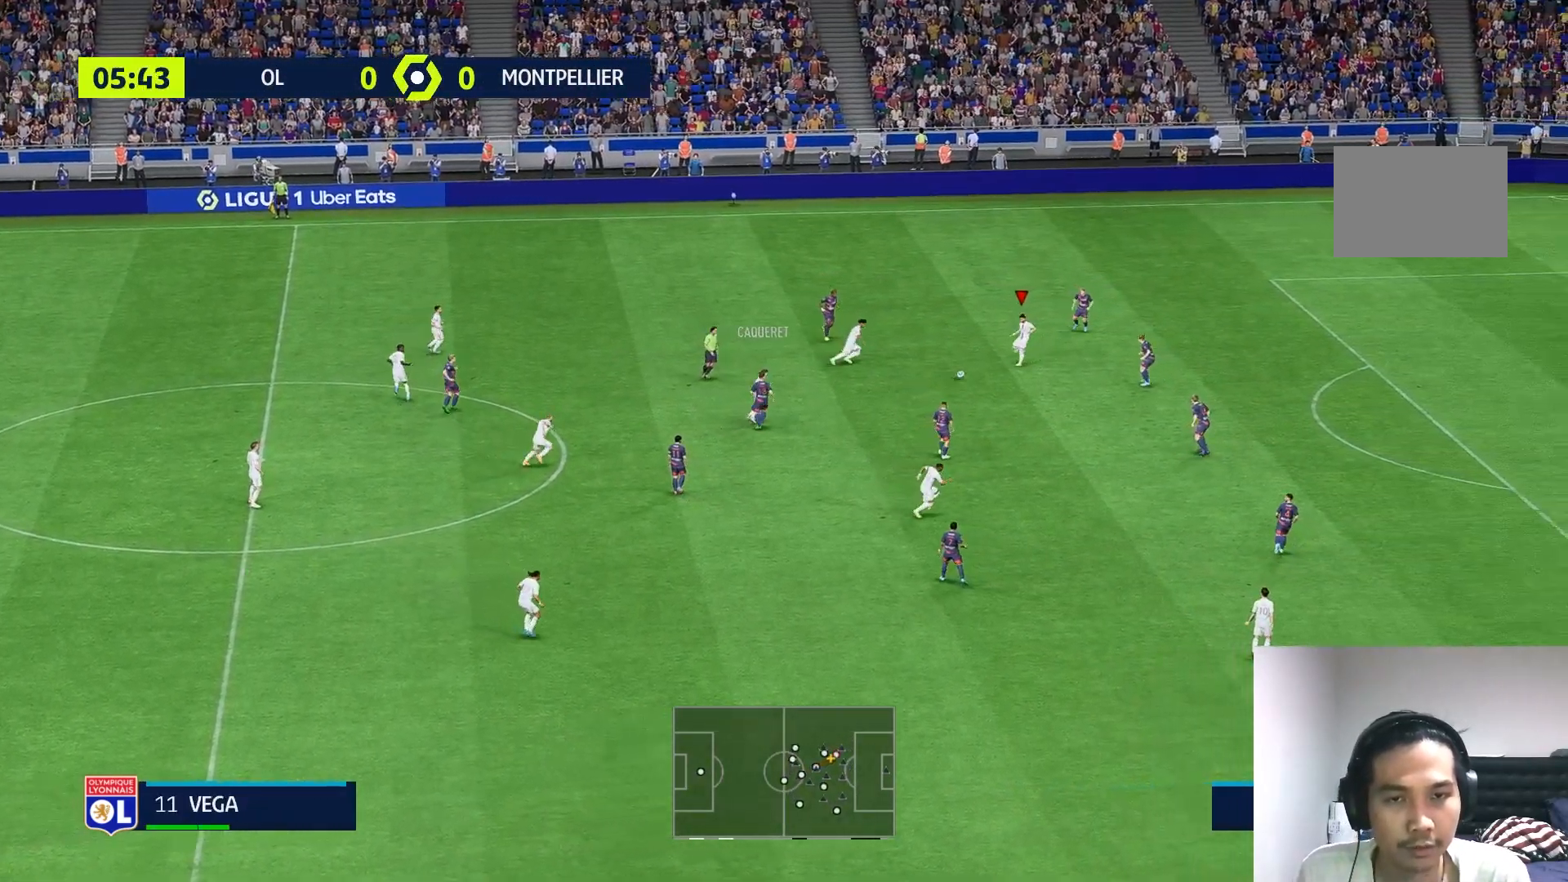
{"buttons": [], "left_stick": "down", "right_stick": "center", "events": [[67, "L2", "up"], [183, "left_stick", "down-right"], [417, "left_stick", "down"]]}
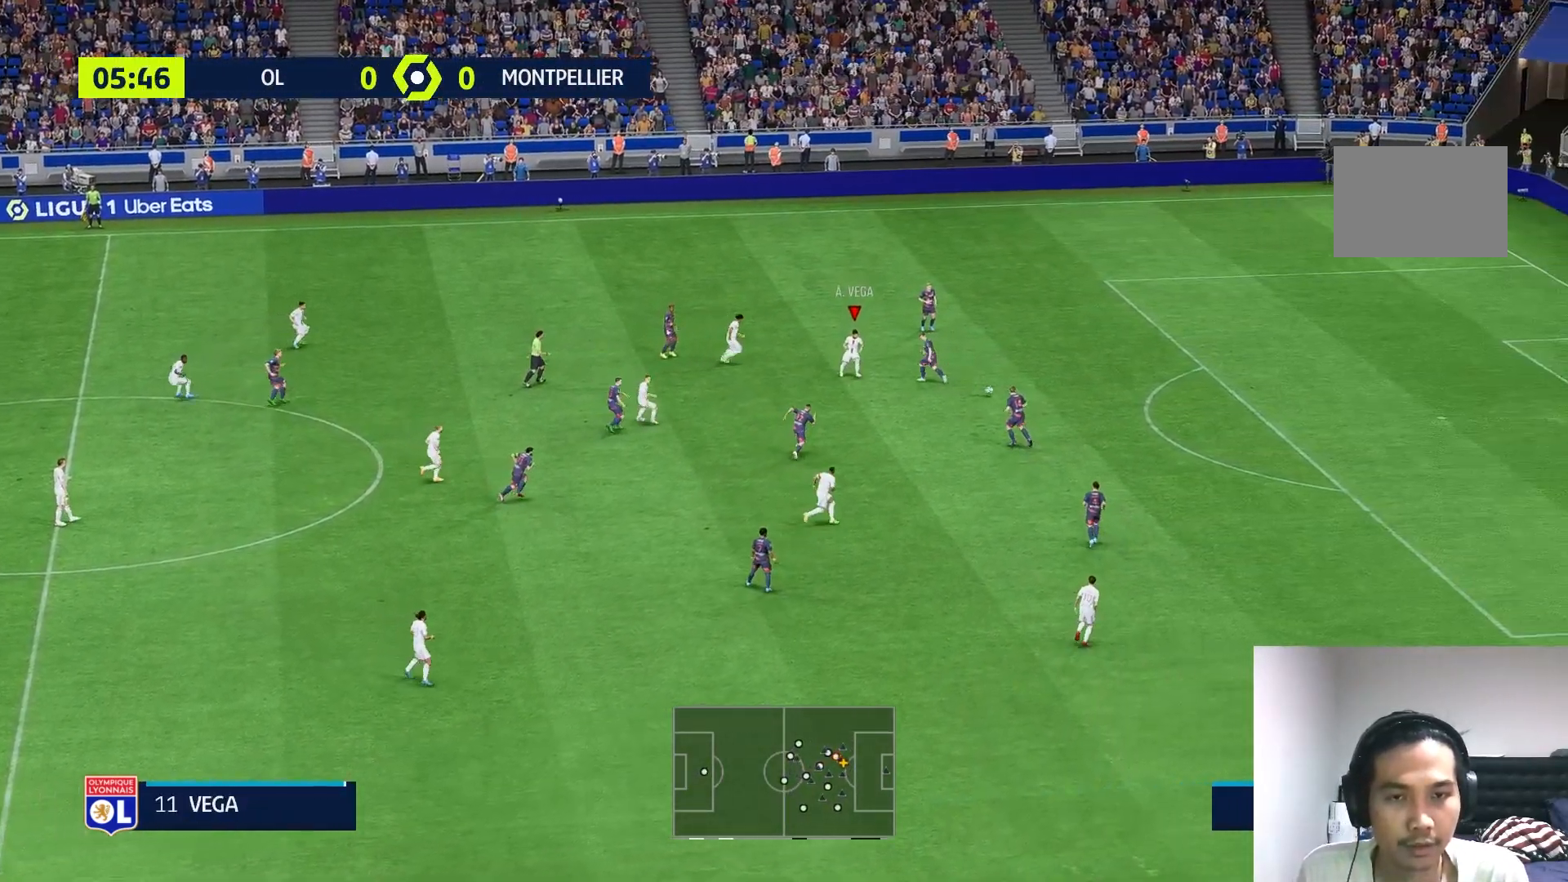
{"buttons": [], "left_stick": "right", "right_stick": "center", "events": [[133, "left_stick", "down-right"], [250, "R1", "down"], [283, "left_stick", "right"], [433, "R1", "up"]]}
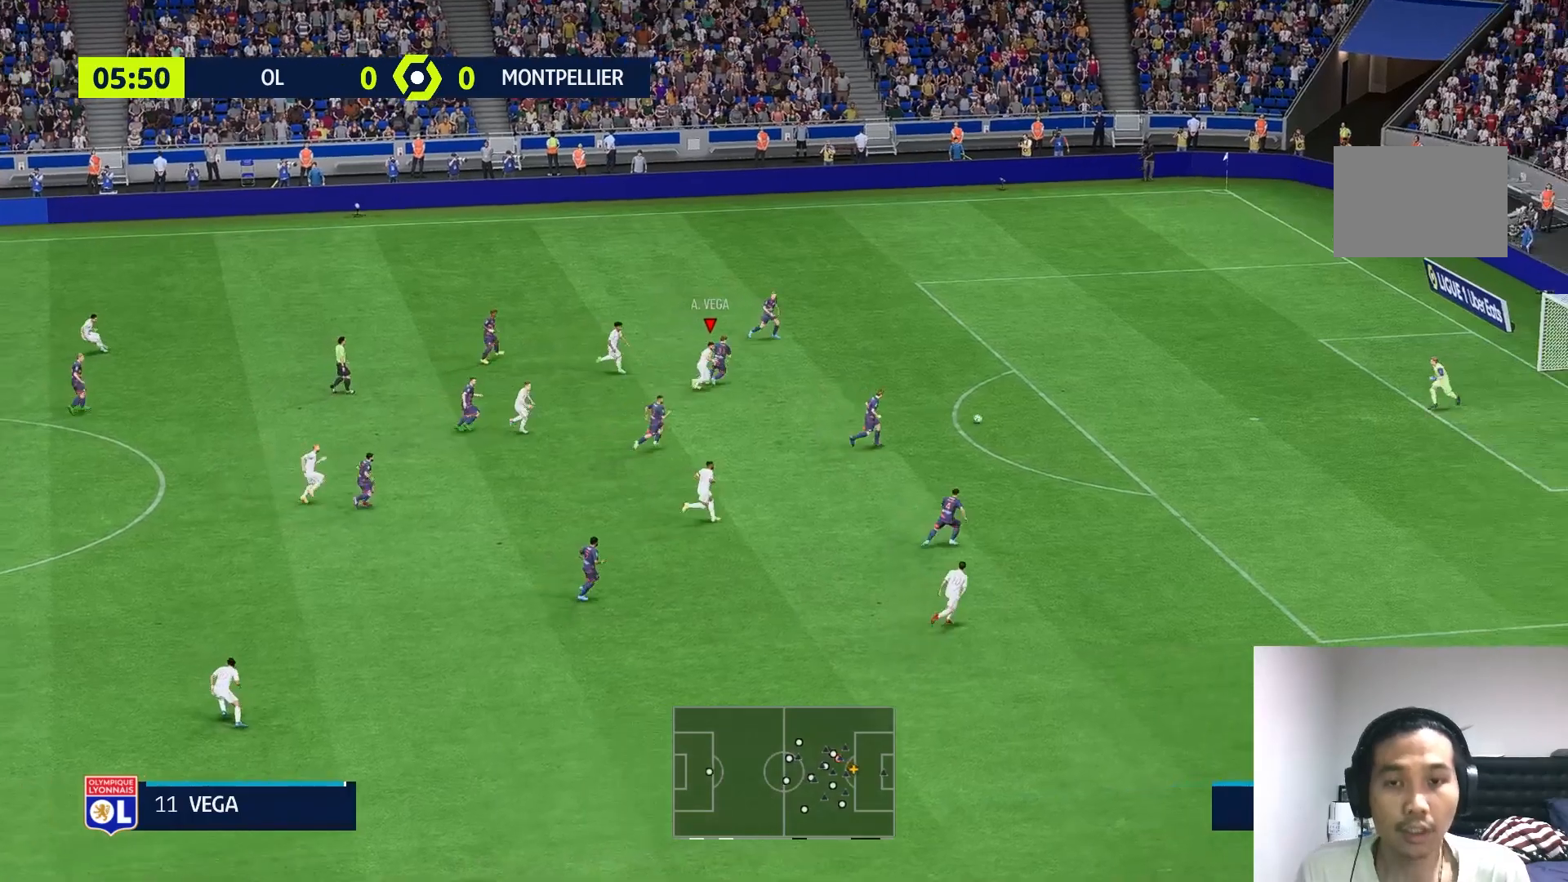
{"buttons": [], "left_stick": "down-right", "right_stick": "center", "events": [[350, "left_stick", "down-right"]]}
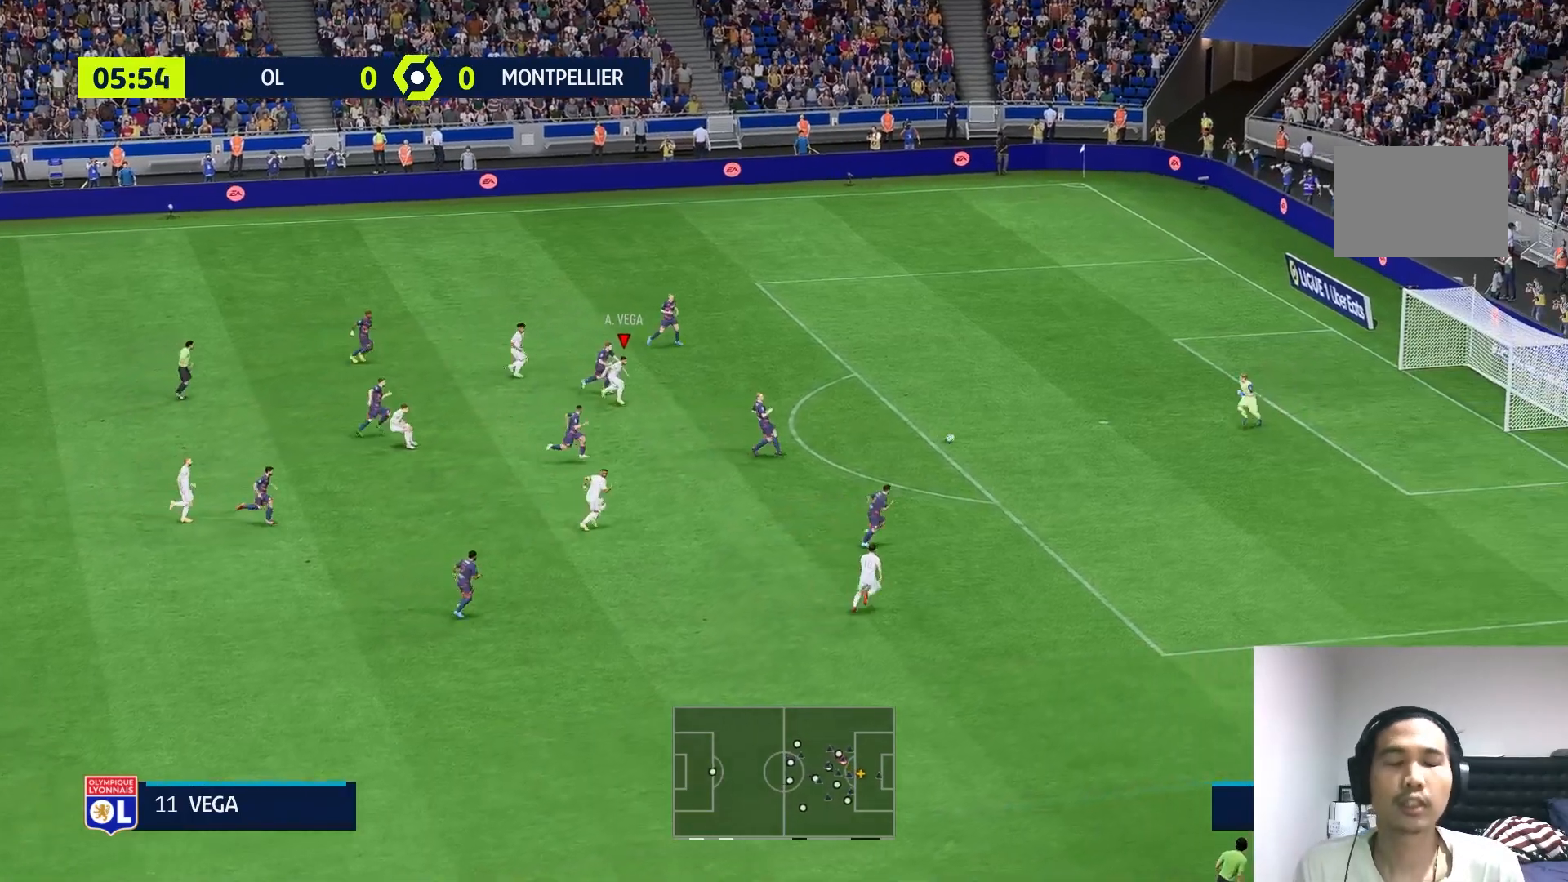
{"buttons": [], "left_stick": "down-right", "right_stick": "center", "events": []}
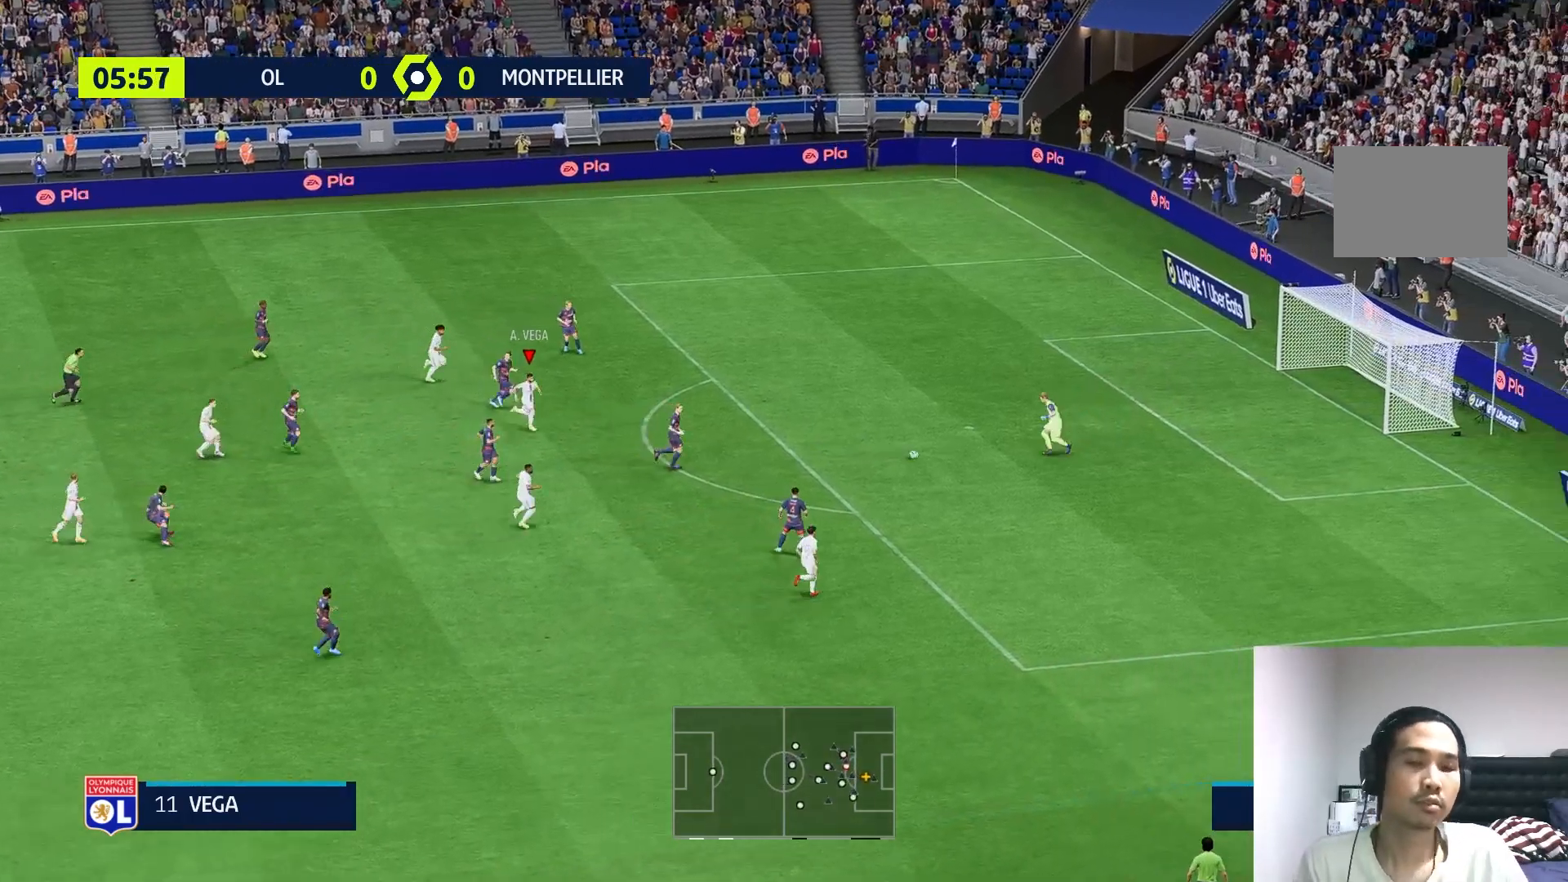
{"buttons": [], "left_stick": "center", "right_stick": "center", "events": [[400, "left_stick", "center"]]}
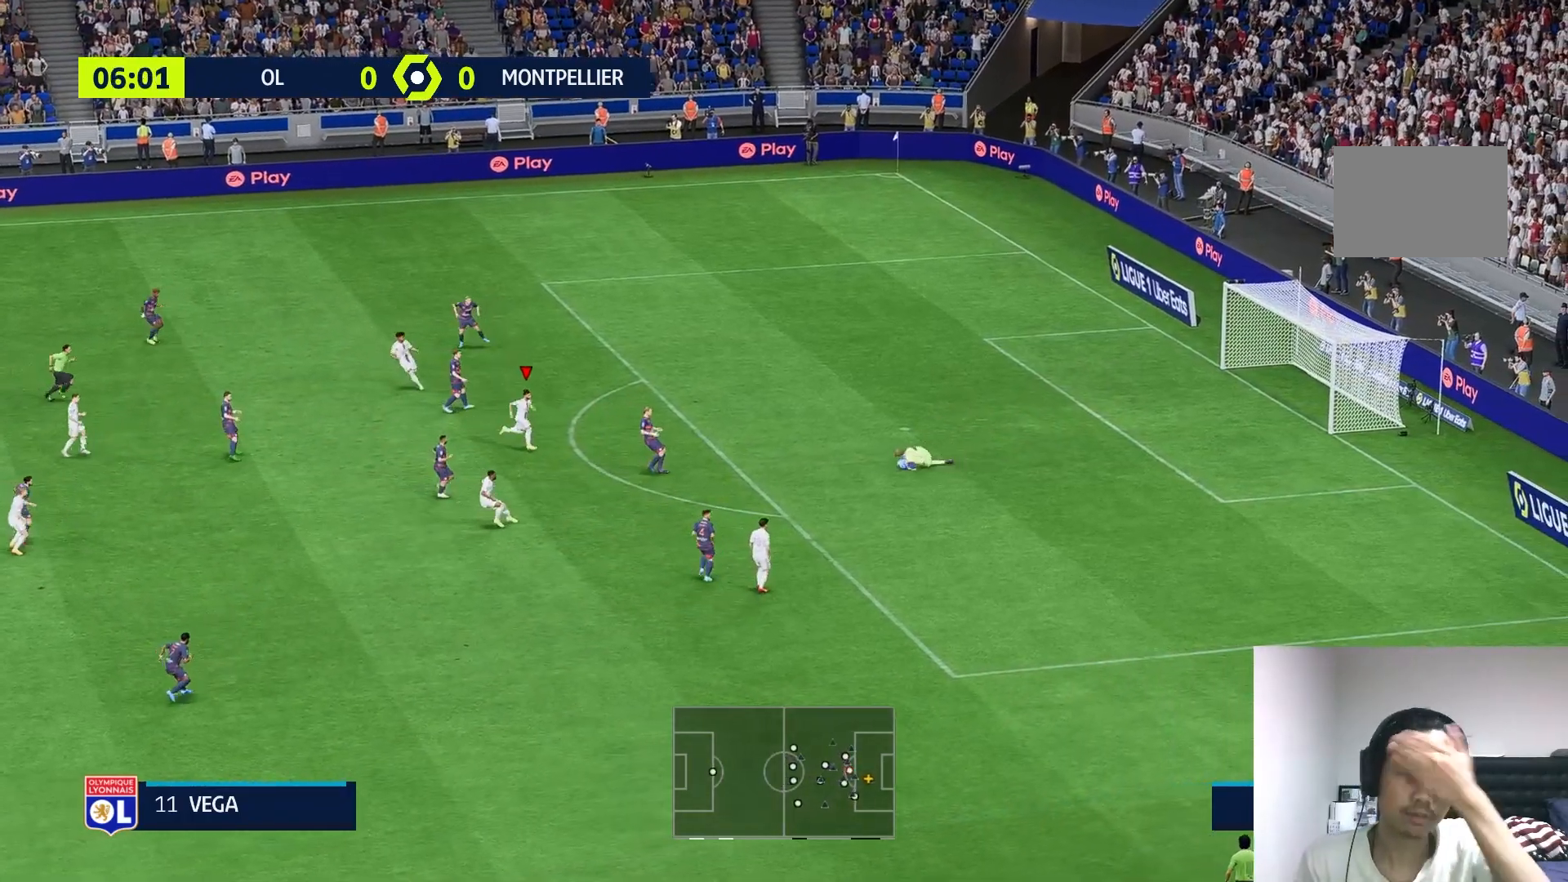
{"buttons": [], "left_stick": "center", "right_stick": "center", "events": []}
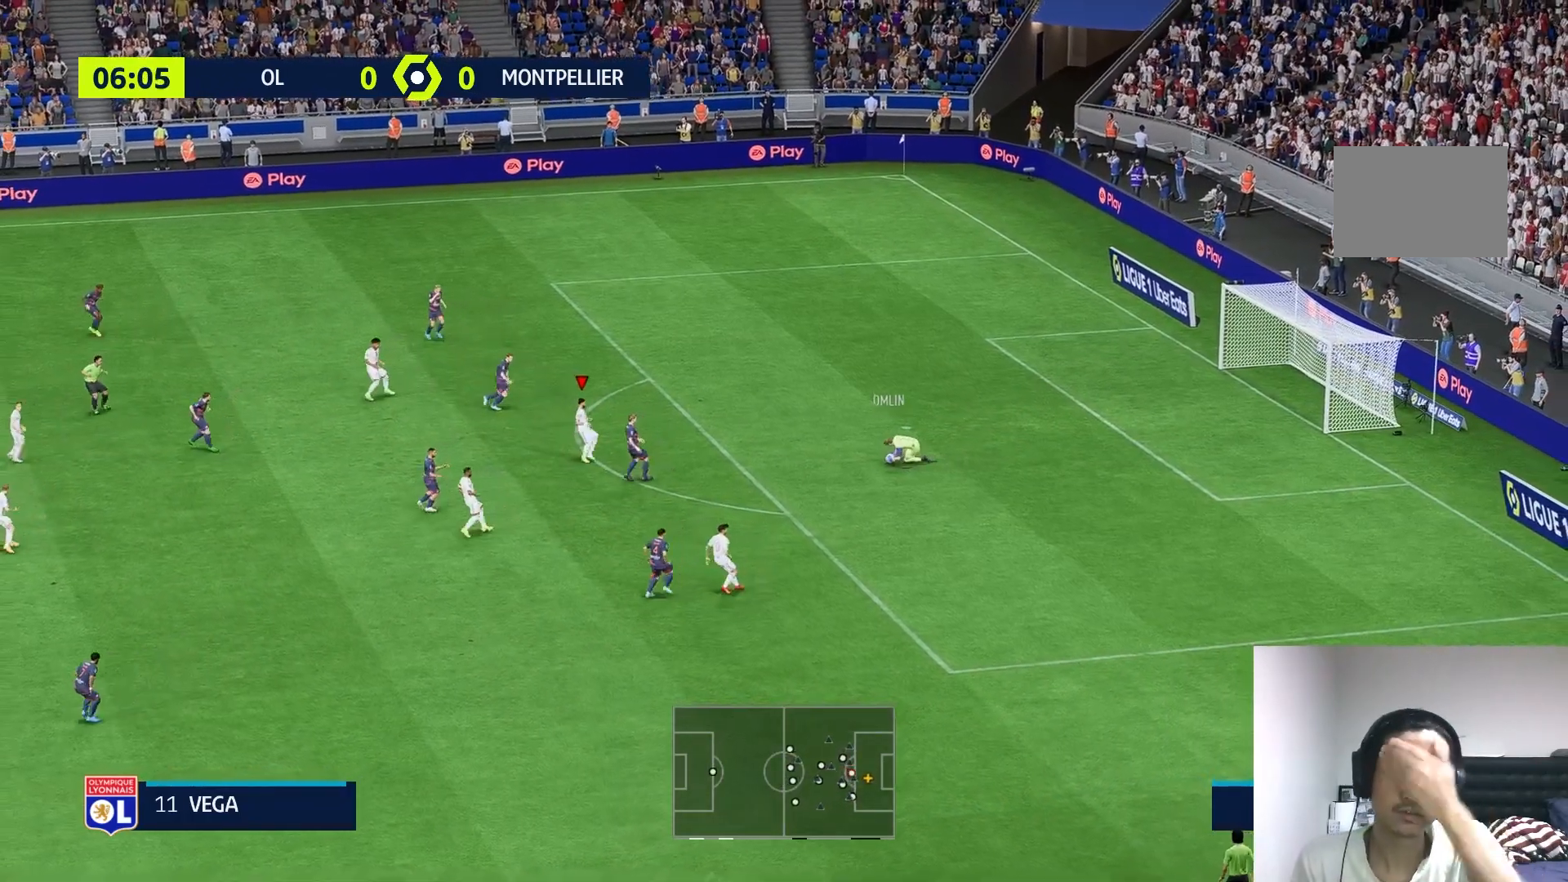
{"buttons": [], "left_stick": "center", "right_stick": "center", "events": []}
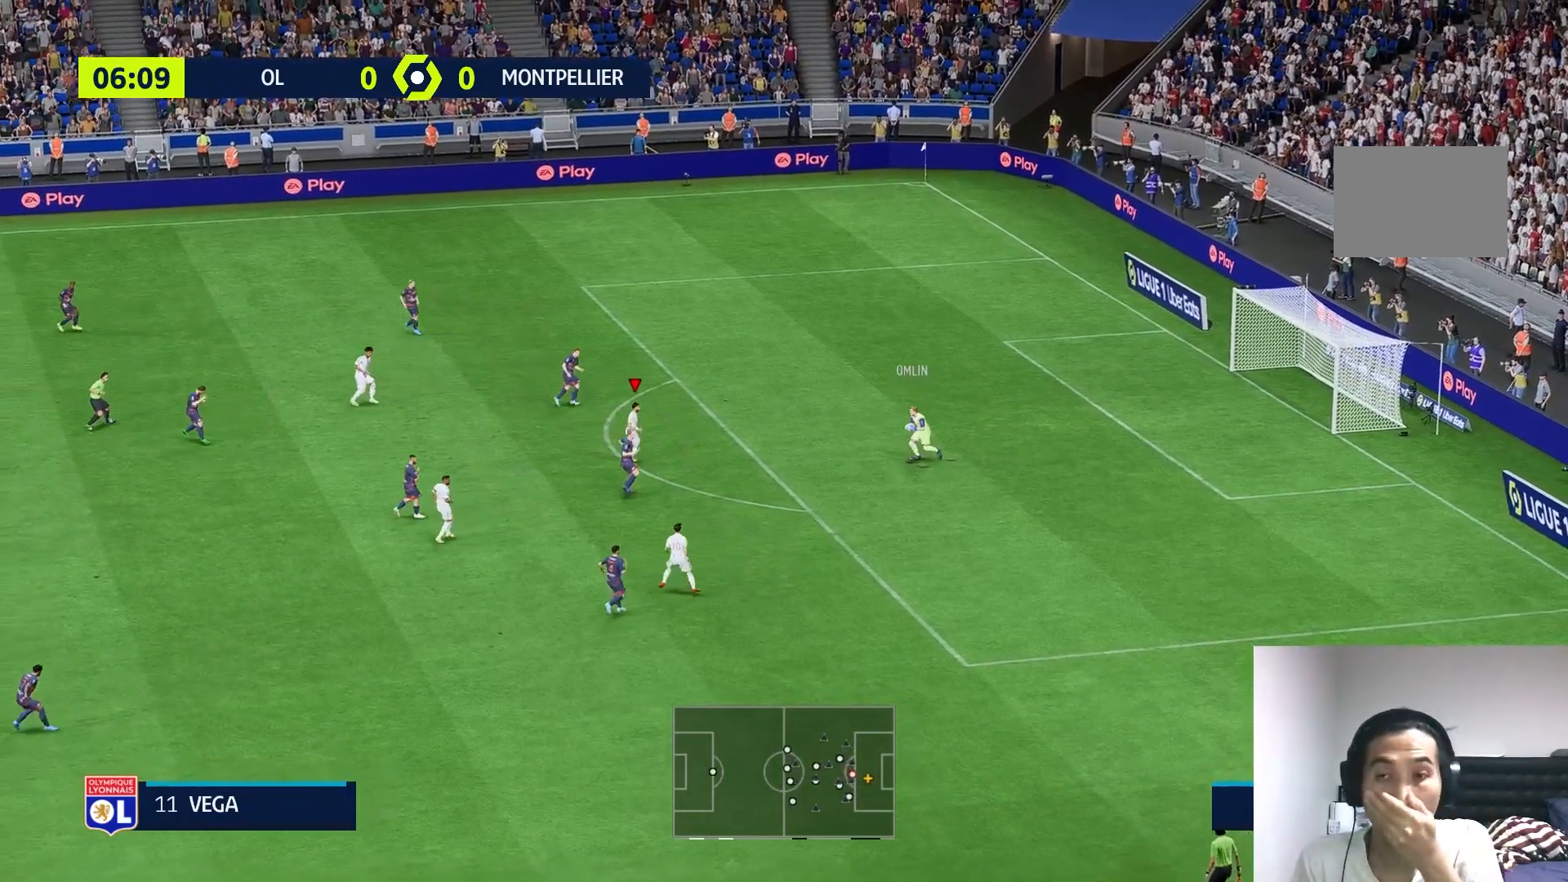
{"buttons": [], "left_stick": "left", "right_stick": "center", "events": [[367, "left_stick", "left"]]}
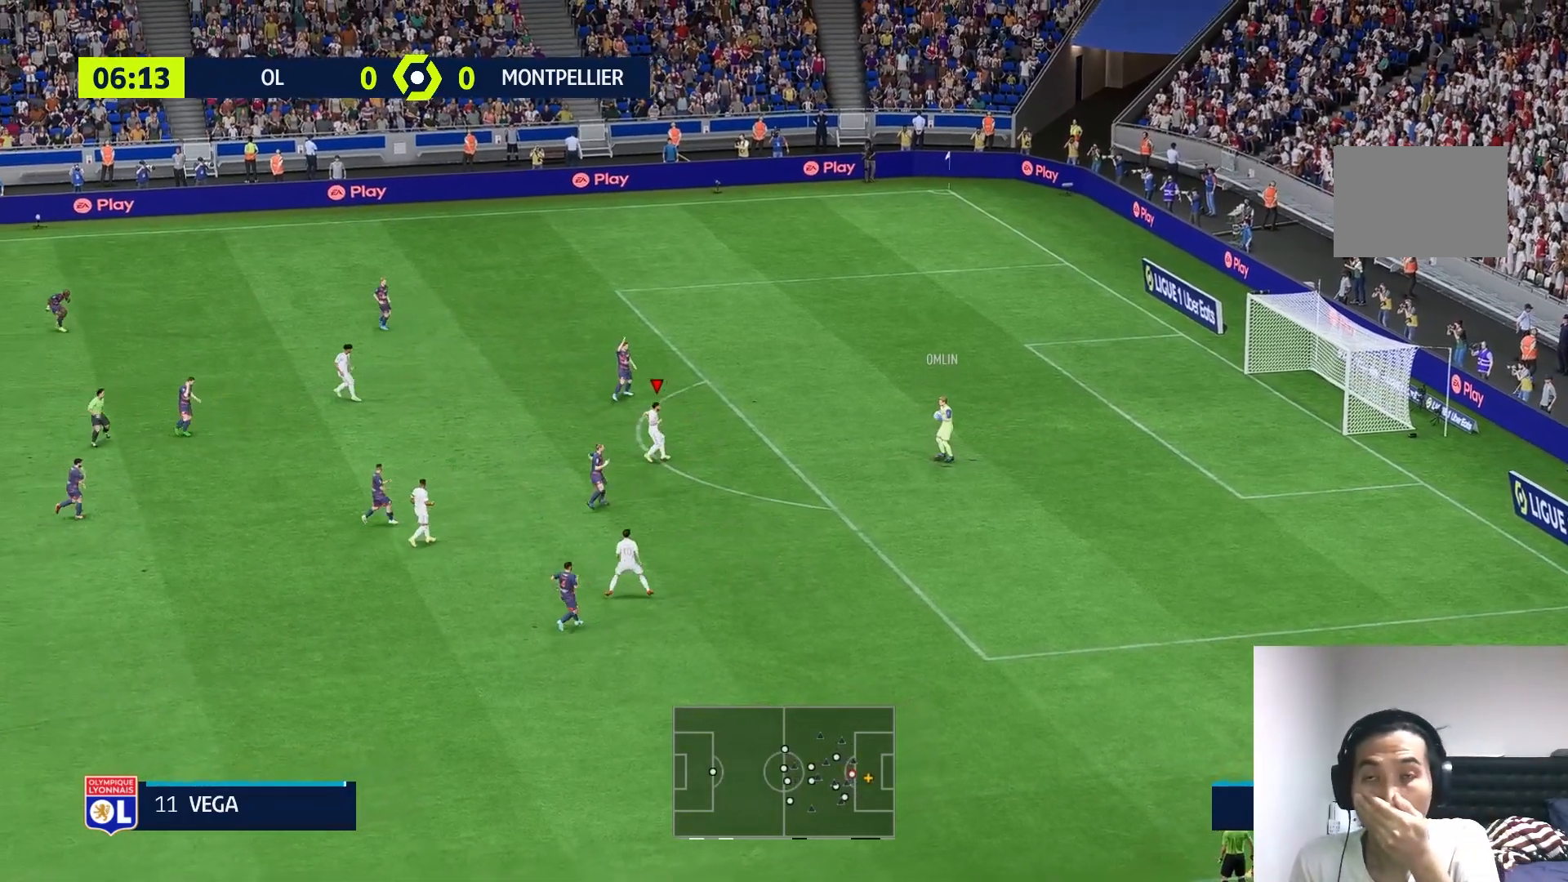
{"buttons": [], "left_stick": "up-left", "right_stick": "center", "events": [[483, "left_stick", "up-left"]]}
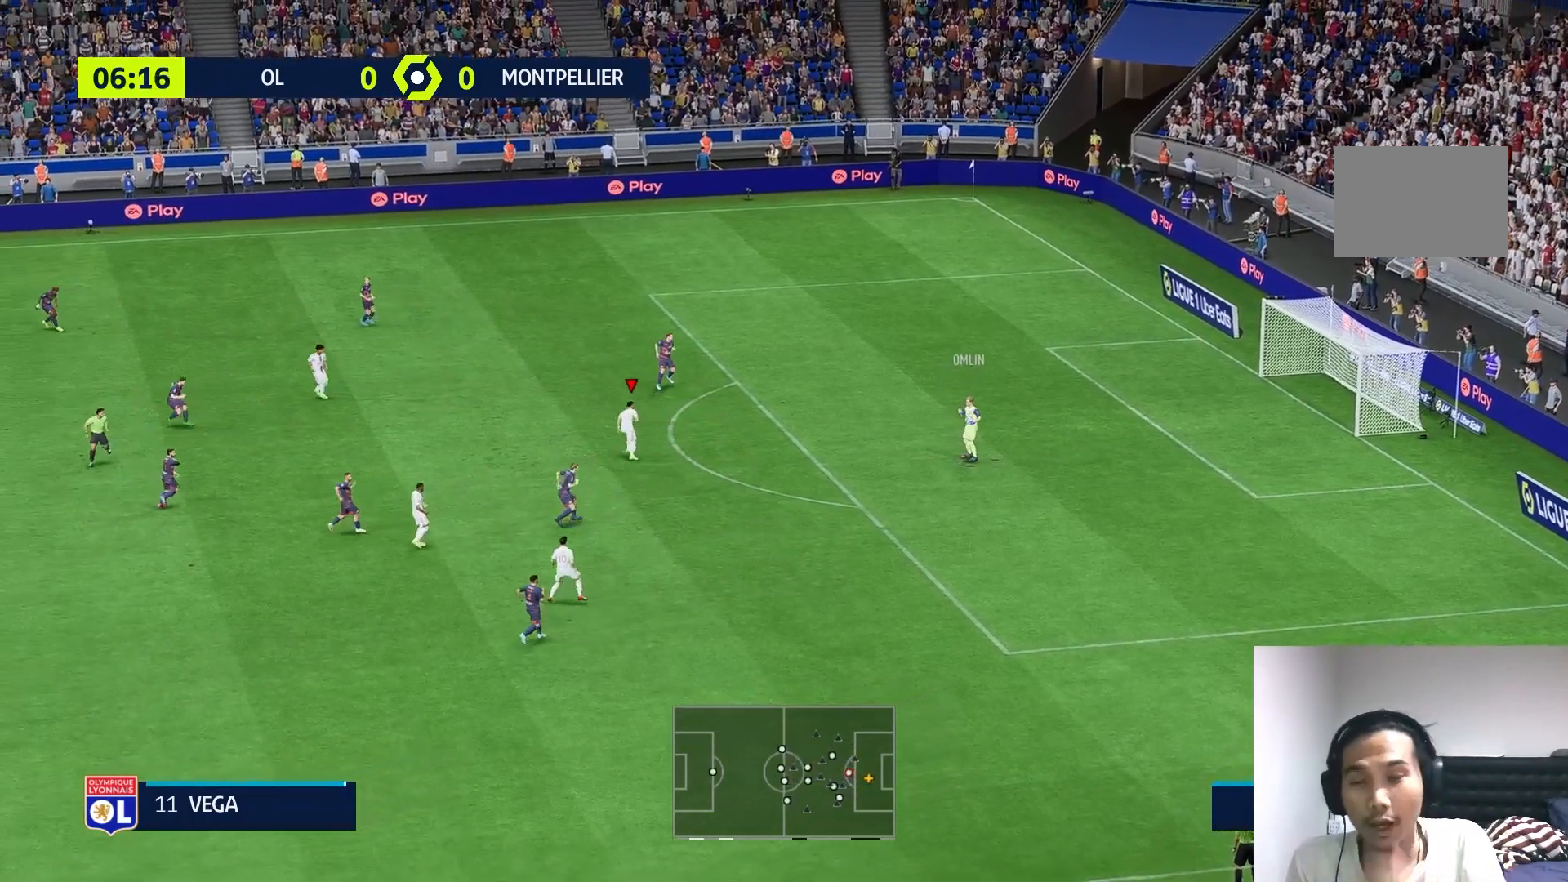
{"buttons": [], "left_stick": "up-left", "right_stick": "center", "events": []}
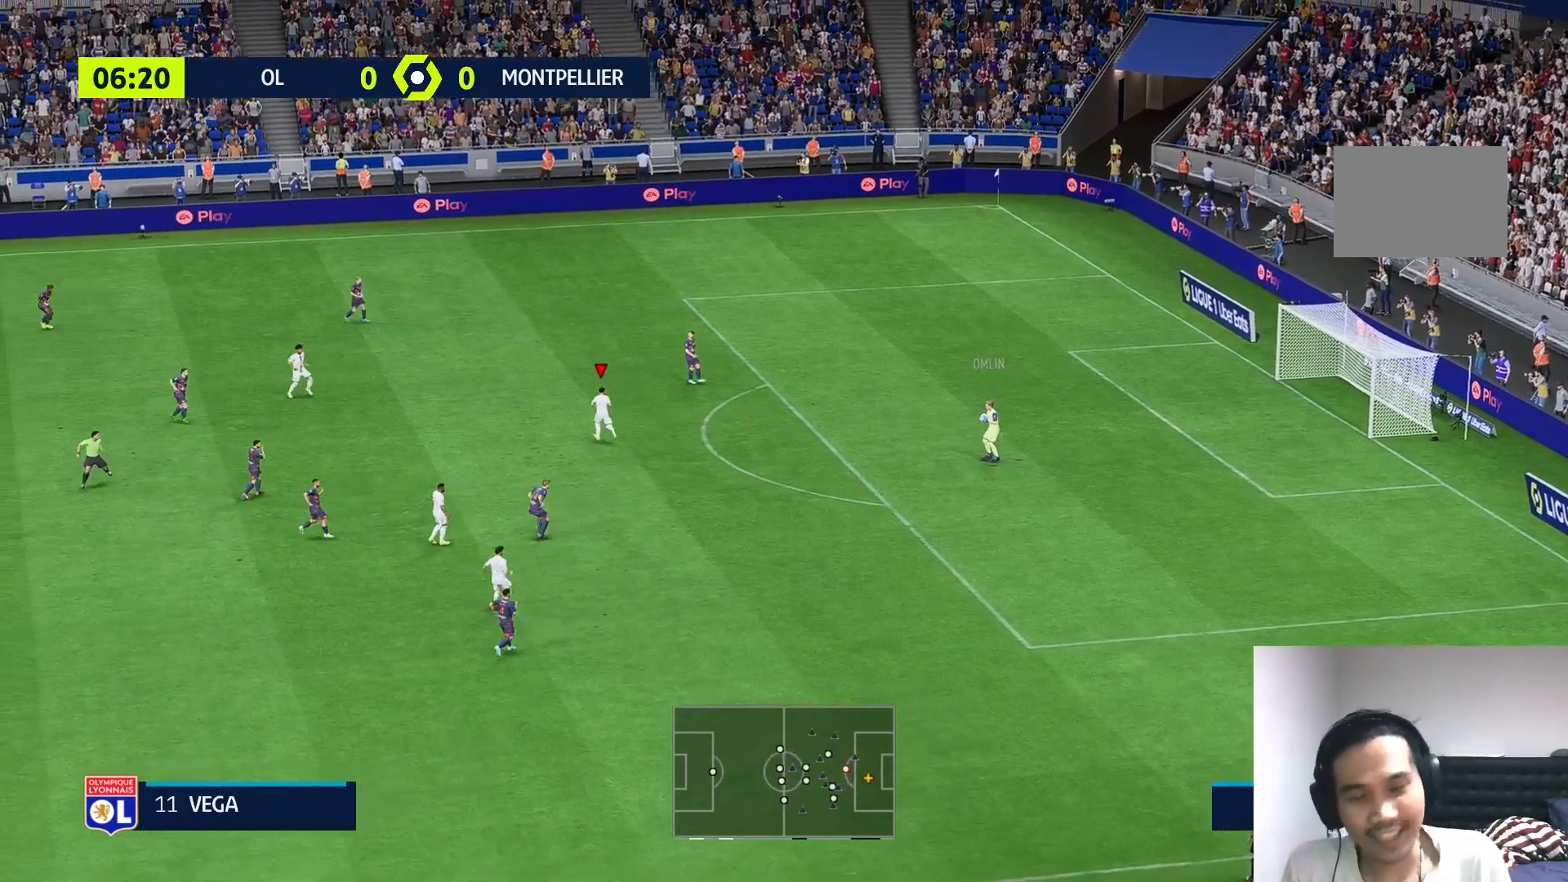
{"buttons": [], "left_stick": "up-left", "right_stick": "center", "events": []}